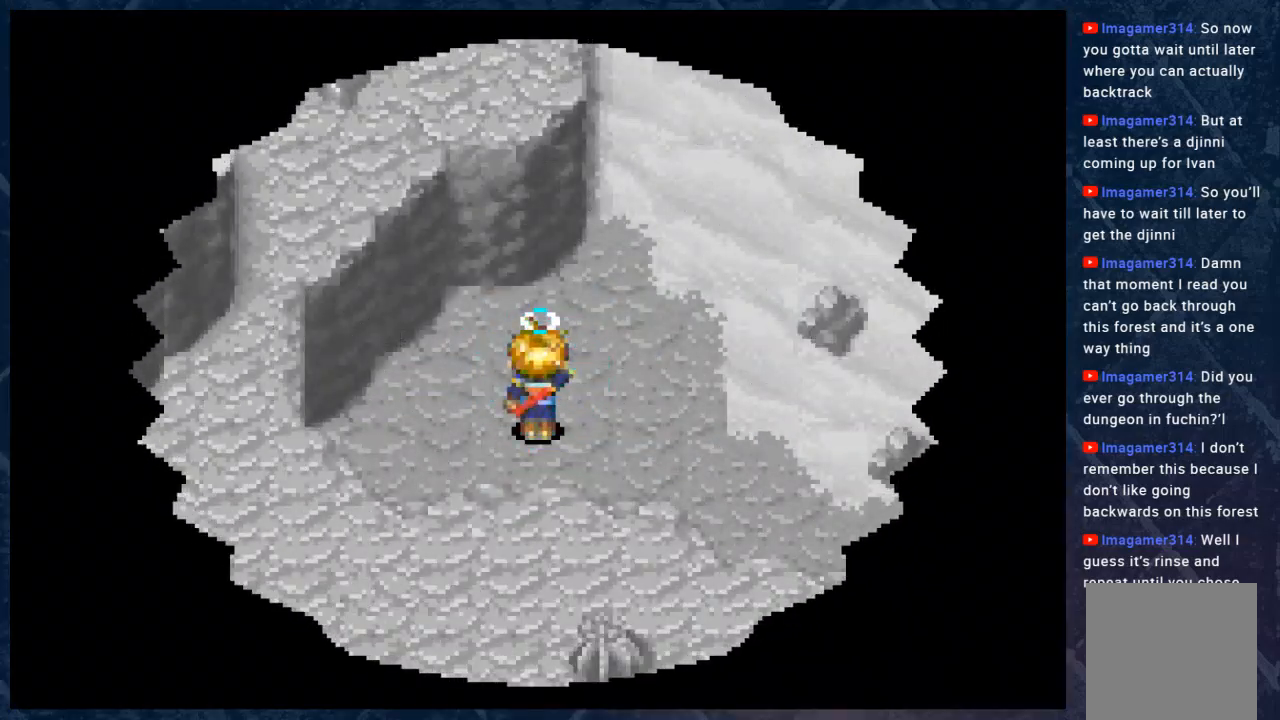
Gameplay with a controller (Xbox layout); each line is a JSON object with the inputs held at the frame after it. "events" lists button and stick changes between this image and that frame as [ms after this image, input, new state], when the widget could be followed in between.
{"buttons": [], "left_stick": "center", "right_stick": "center", "events": [[383, "left_stick", "center"]]}
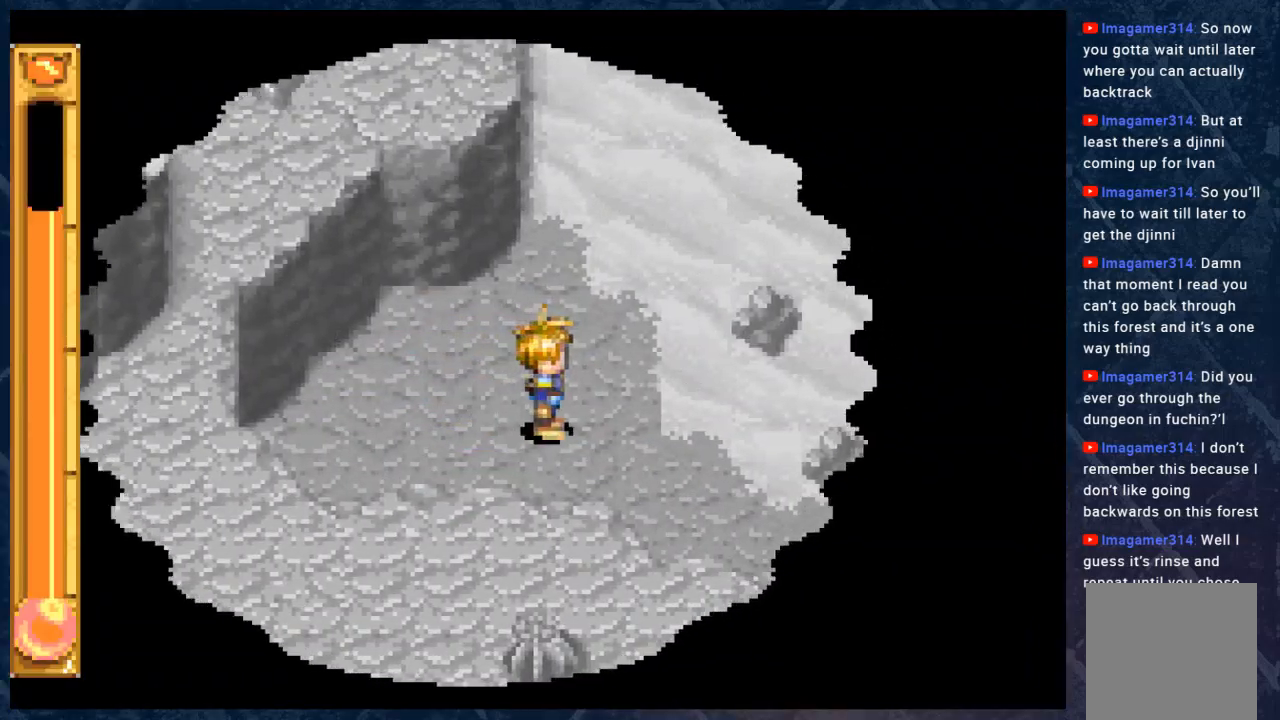
{"buttons": ["B"], "left_stick": "down-right", "right_stick": "center", "events": [[67, "left_stick", "down-right"], [383, "B", "down"]]}
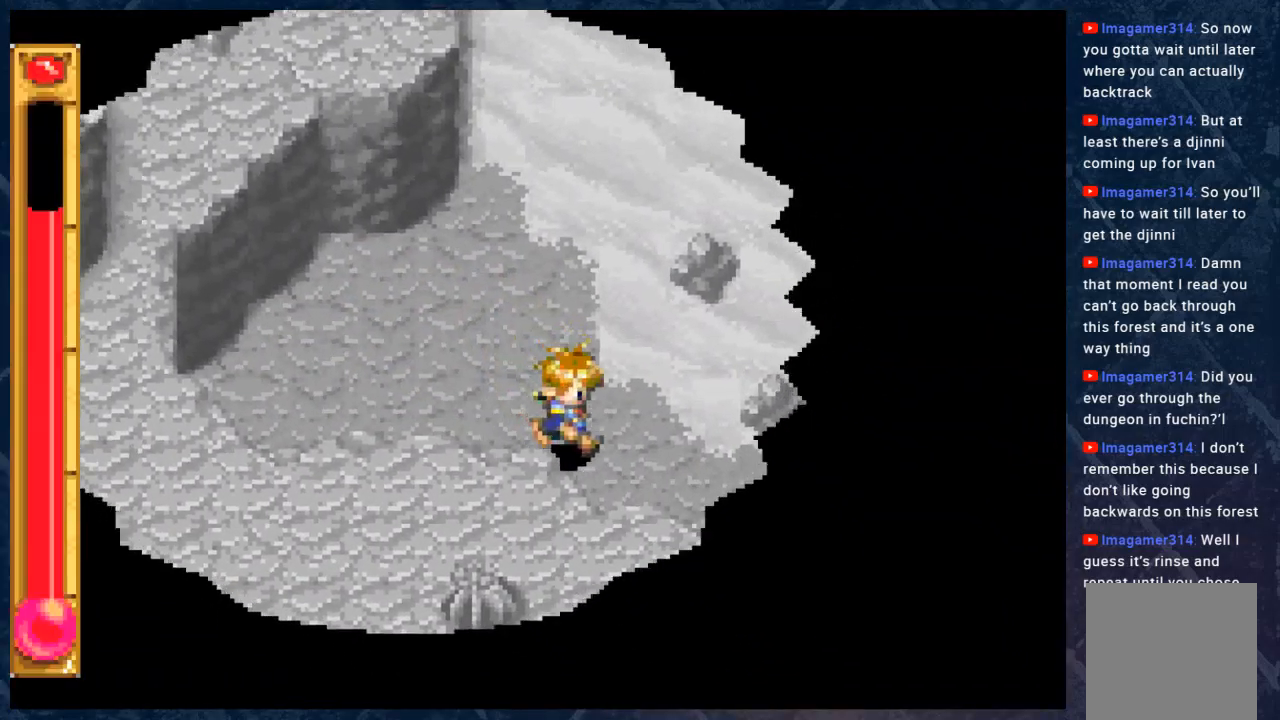
{"buttons": ["B"], "left_stick": "down-right", "right_stick": "center", "events": []}
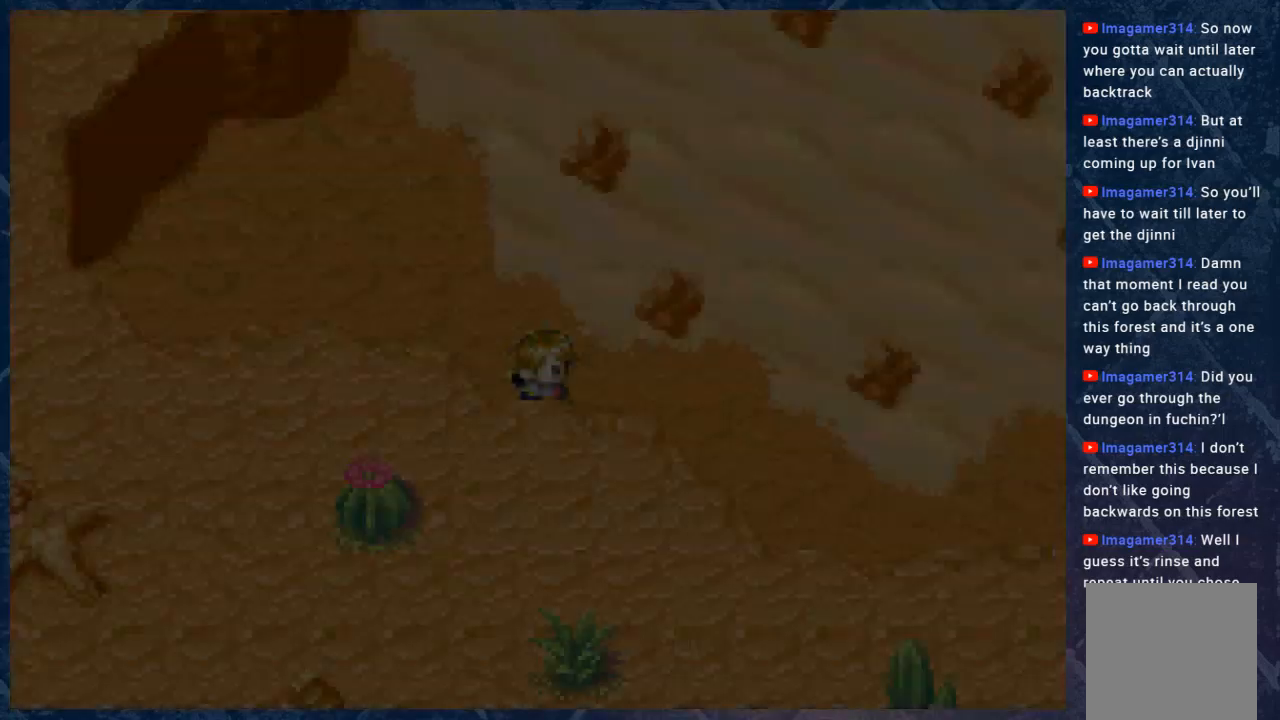
{"buttons": ["B"], "left_stick": "down-right", "right_stick": "center", "events": []}
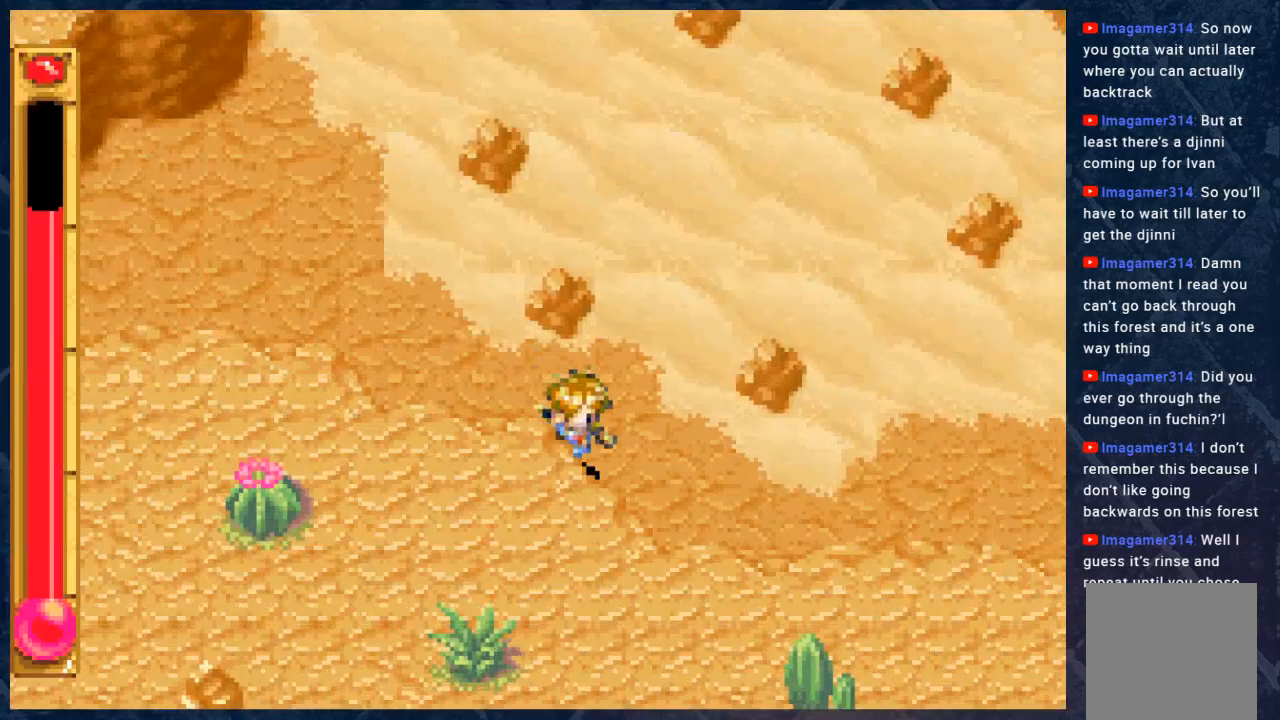
{"buttons": ["B"], "left_stick": "right", "right_stick": "center", "events": [[400, "left_stick", "right"]]}
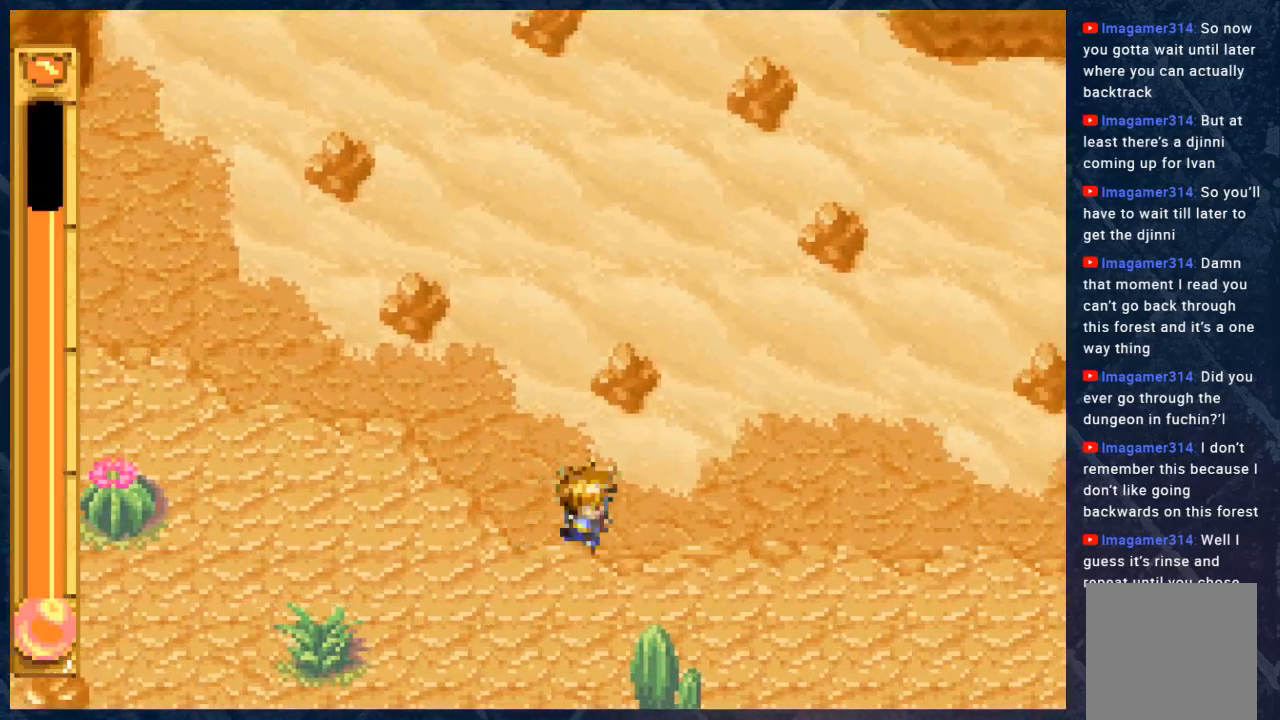
{"buttons": ["B"], "left_stick": "right", "right_stick": "center", "events": []}
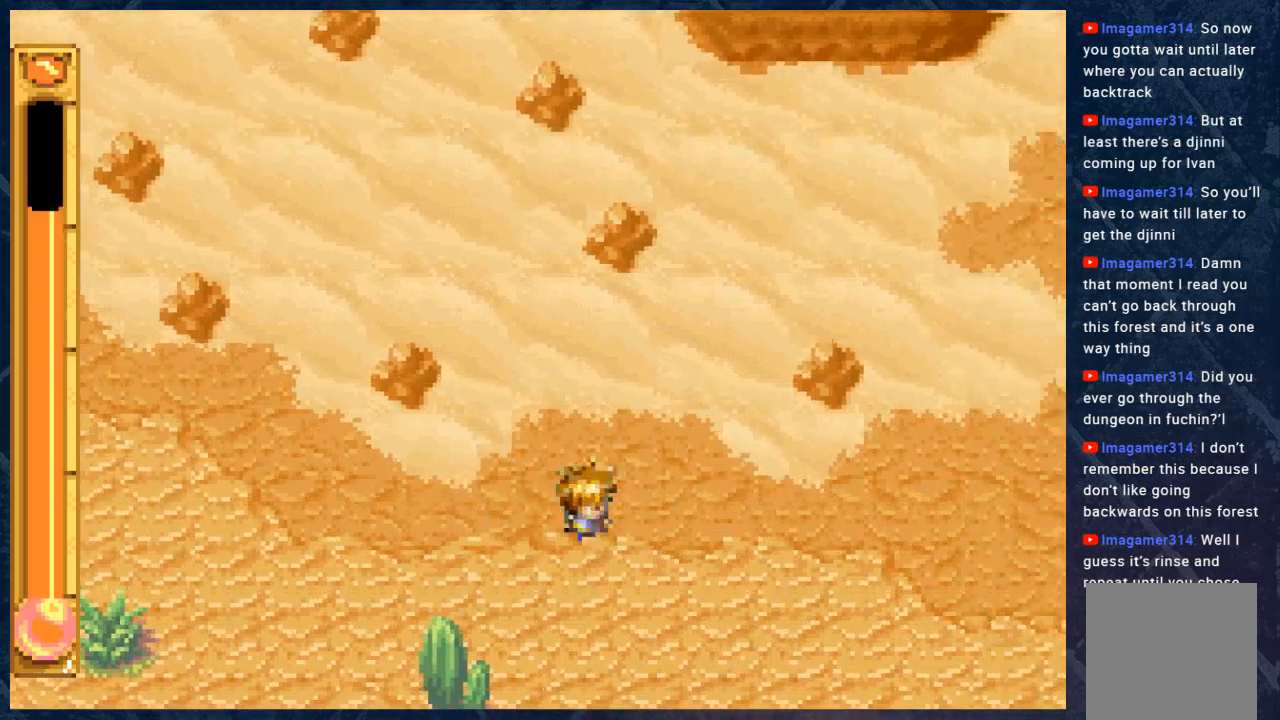
{"buttons": ["L1"], "left_stick": "center", "right_stick": "center", "events": [[250, "left_stick", "up-right"], [417, "B", "up"], [433, "left_stick", "center"], [467, "L1", "down"]]}
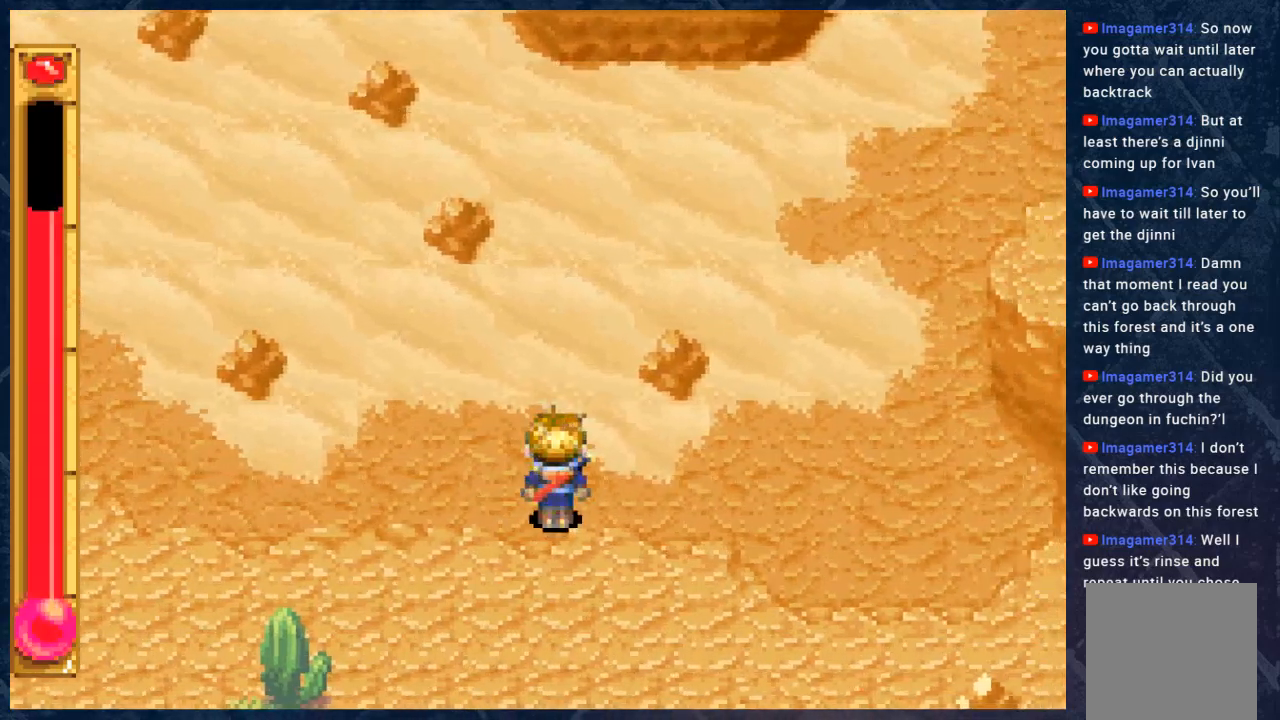
{"buttons": [], "left_stick": "center", "right_stick": "center", "events": [[83, "L1", "up"]]}
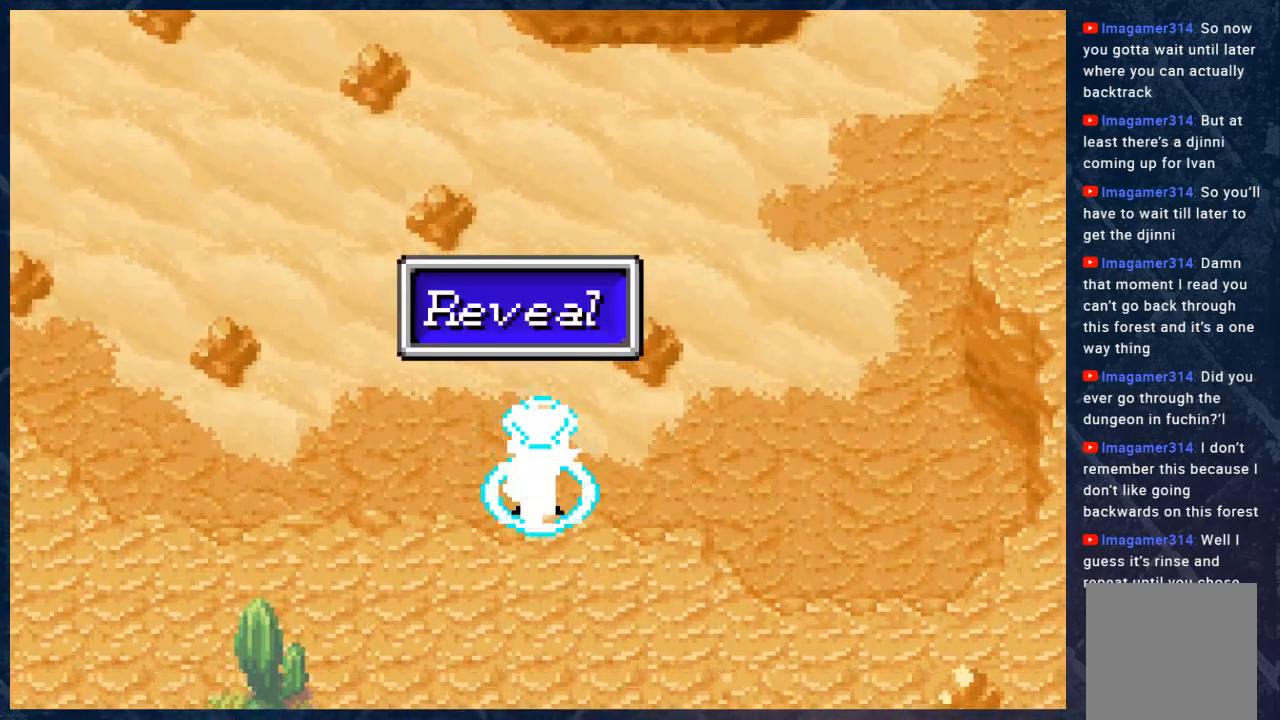
{"buttons": [], "left_stick": "center", "right_stick": "center", "events": []}
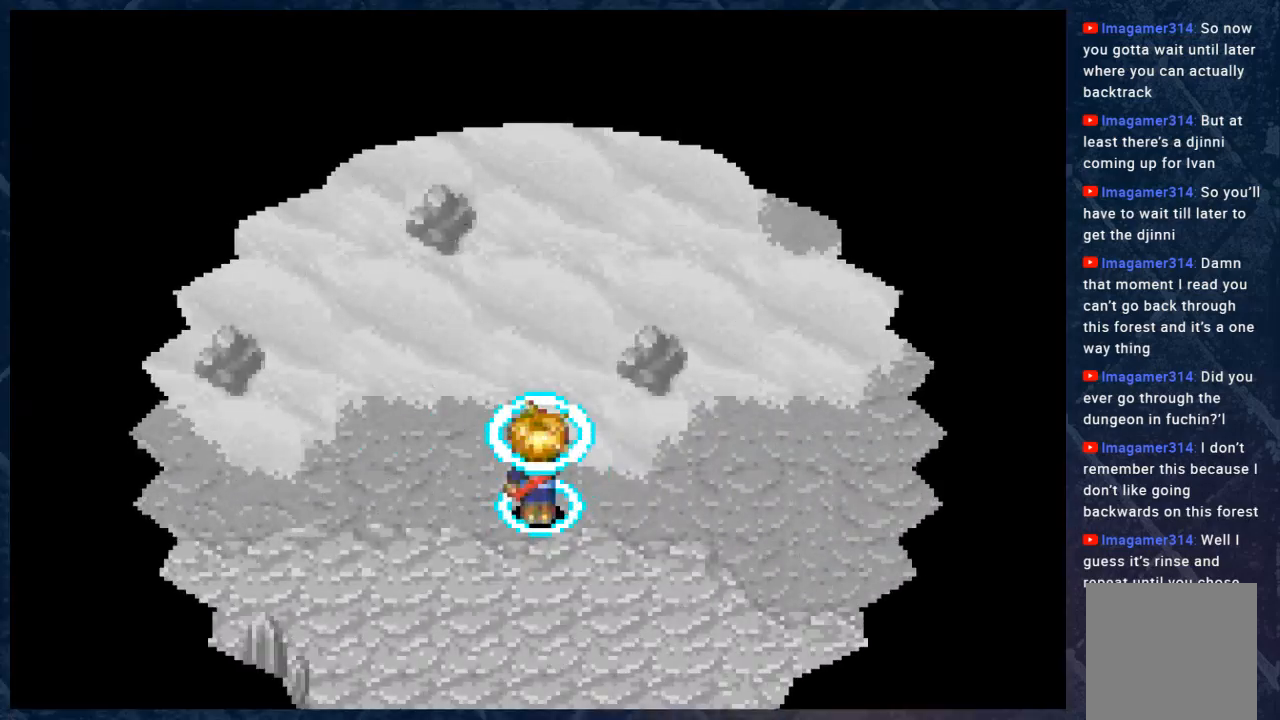
{"buttons": [], "left_stick": "right", "right_stick": "center", "events": [[317, "left_stick", "right"]]}
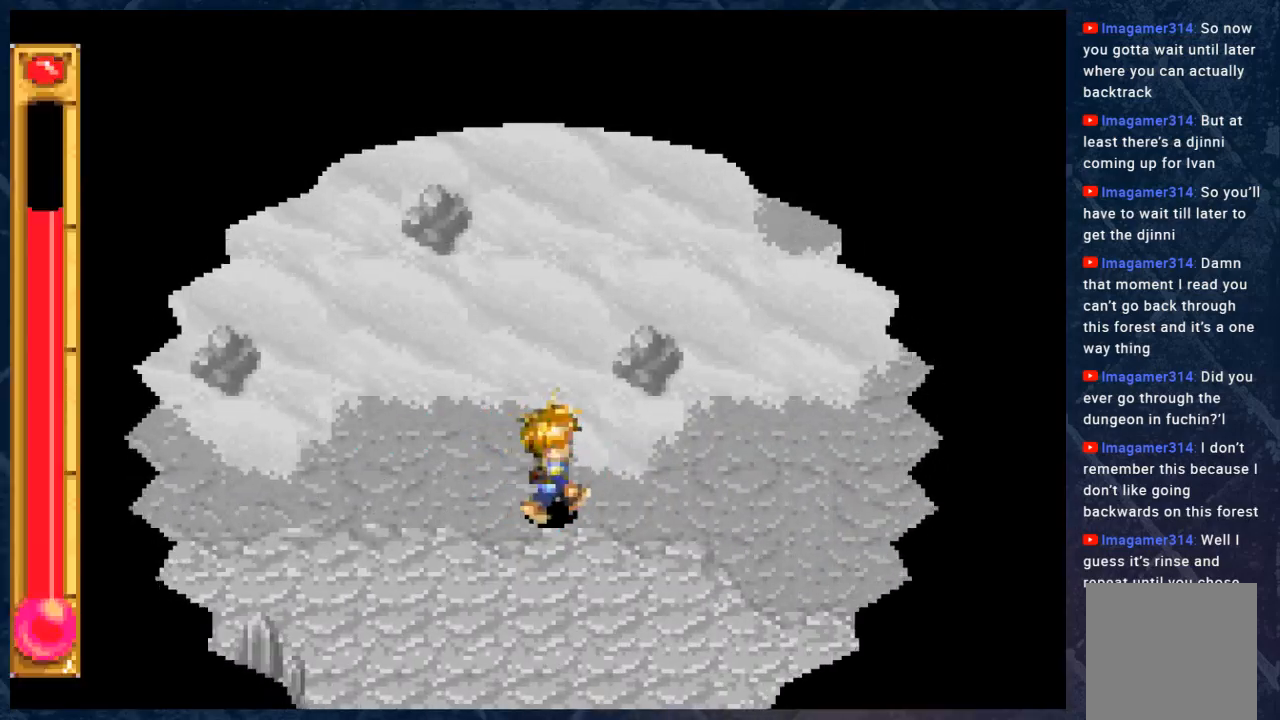
{"buttons": ["B"], "left_stick": "right", "right_stick": "center", "events": [[133, "B", "down"]]}
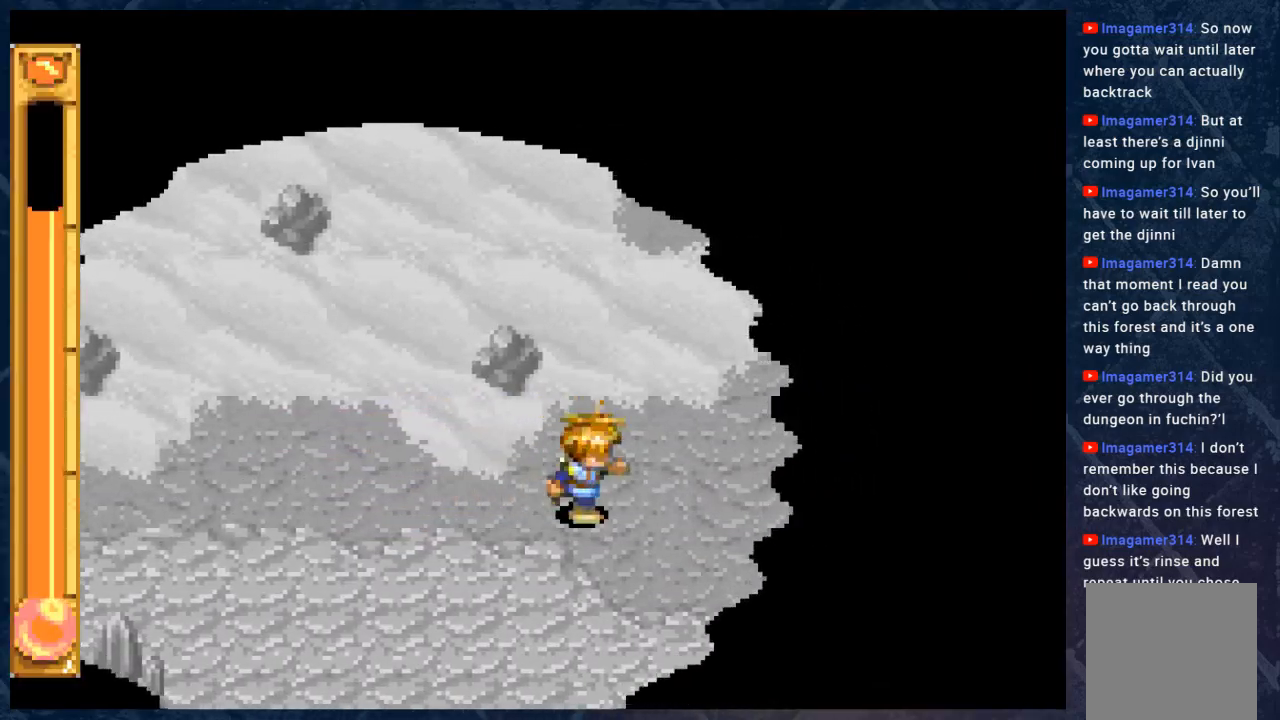
{"buttons": ["B"], "left_stick": "right", "right_stick": "center", "events": []}
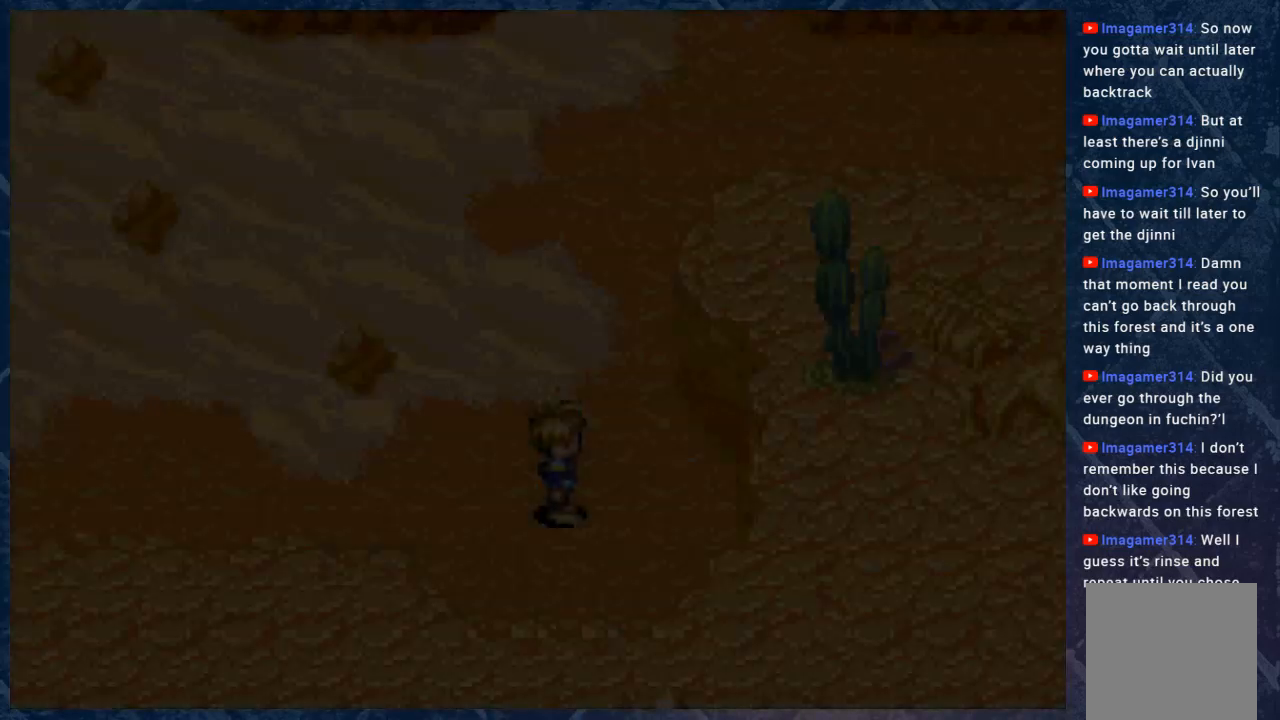
{"buttons": ["B"], "left_stick": "up-right", "right_stick": "center", "events": [[183, "left_stick", "up-right"]]}
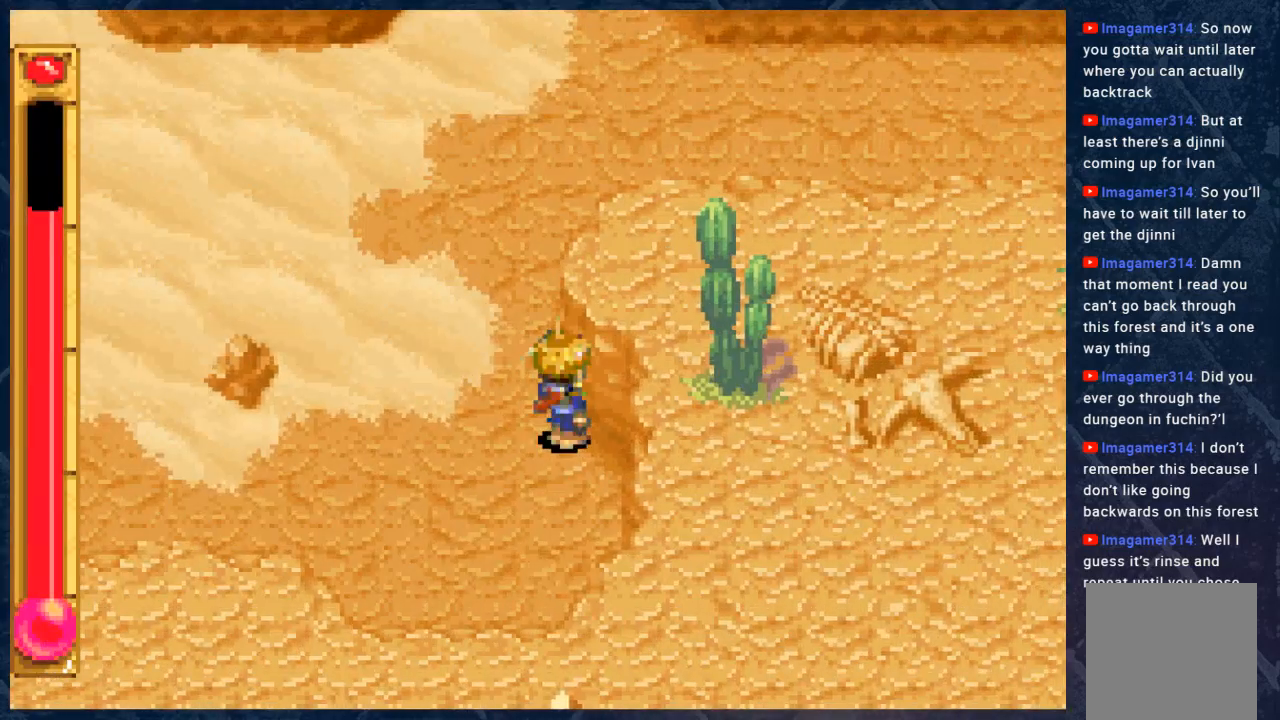
{"buttons": ["B"], "left_stick": "up", "right_stick": "center", "events": [[83, "left_stick", "up"]]}
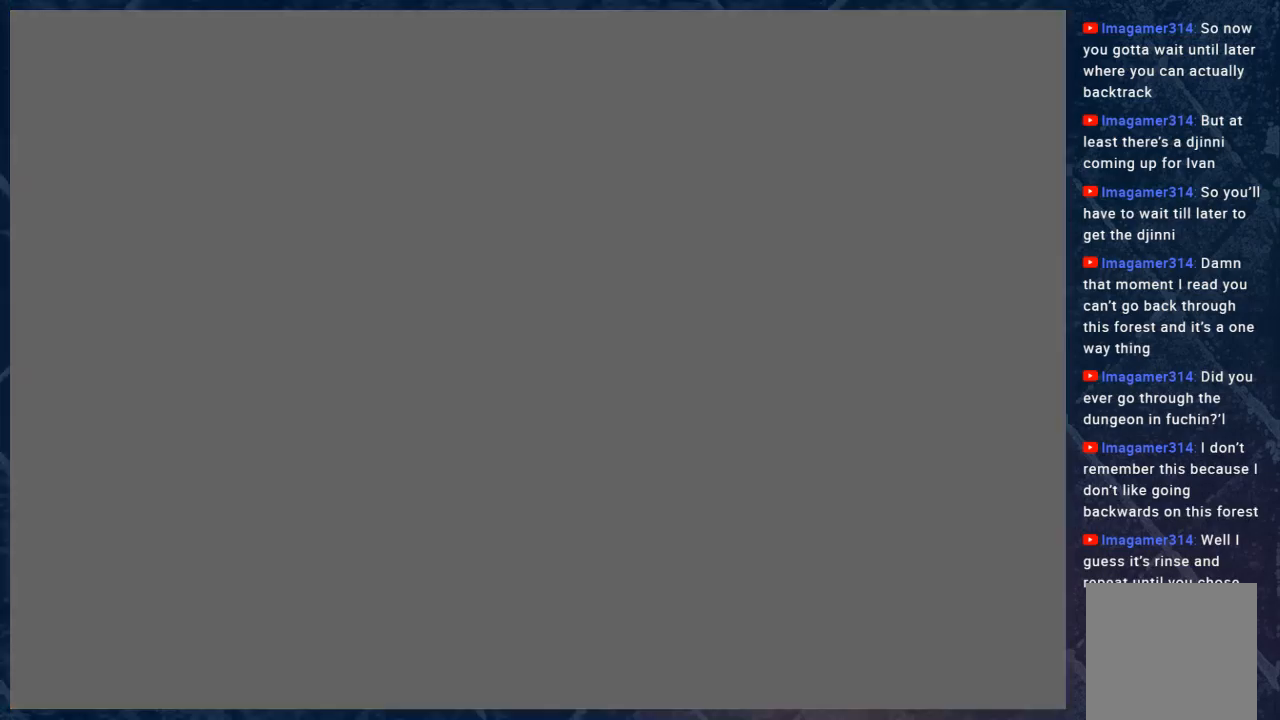
{"buttons": ["B"], "left_stick": "center", "right_stick": "center", "events": [[183, "B", "up"], [233, "left_stick", "center"], [483, "B", "down"]]}
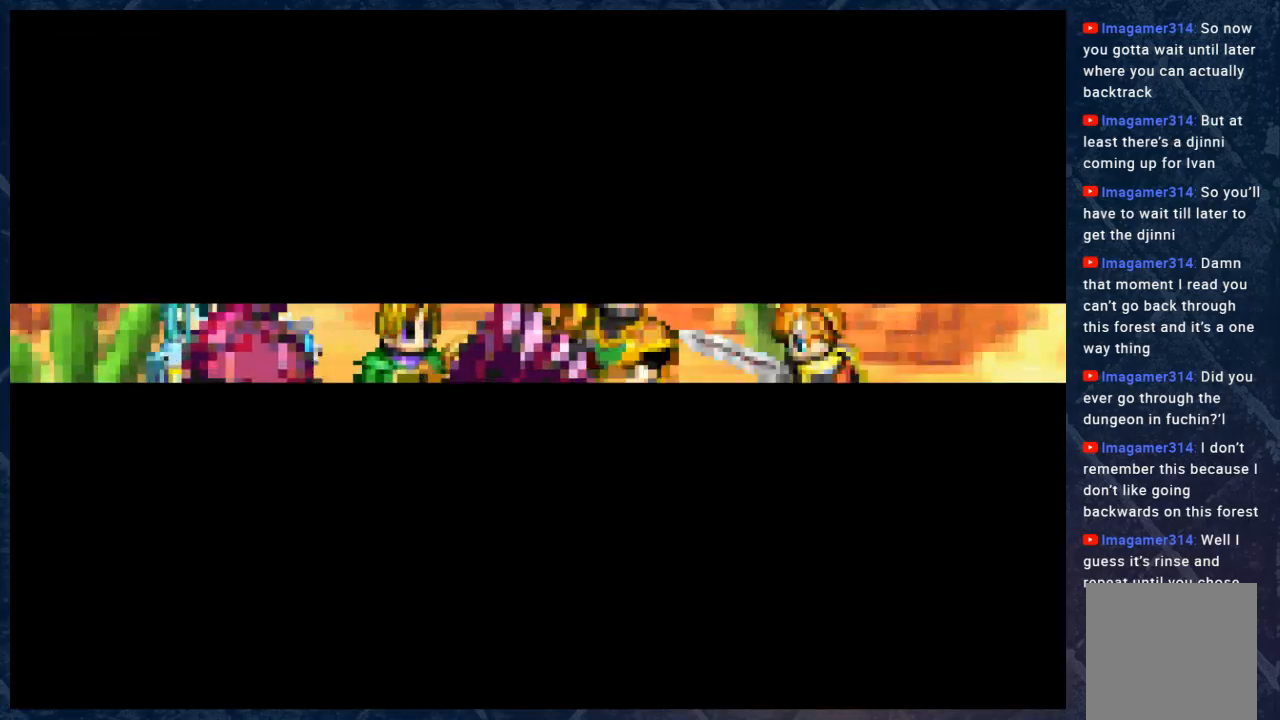
{"buttons": [], "left_stick": "center", "right_stick": "center", "events": [[83, "B", "up"], [200, "B", "down"], [250, "B", "up"]]}
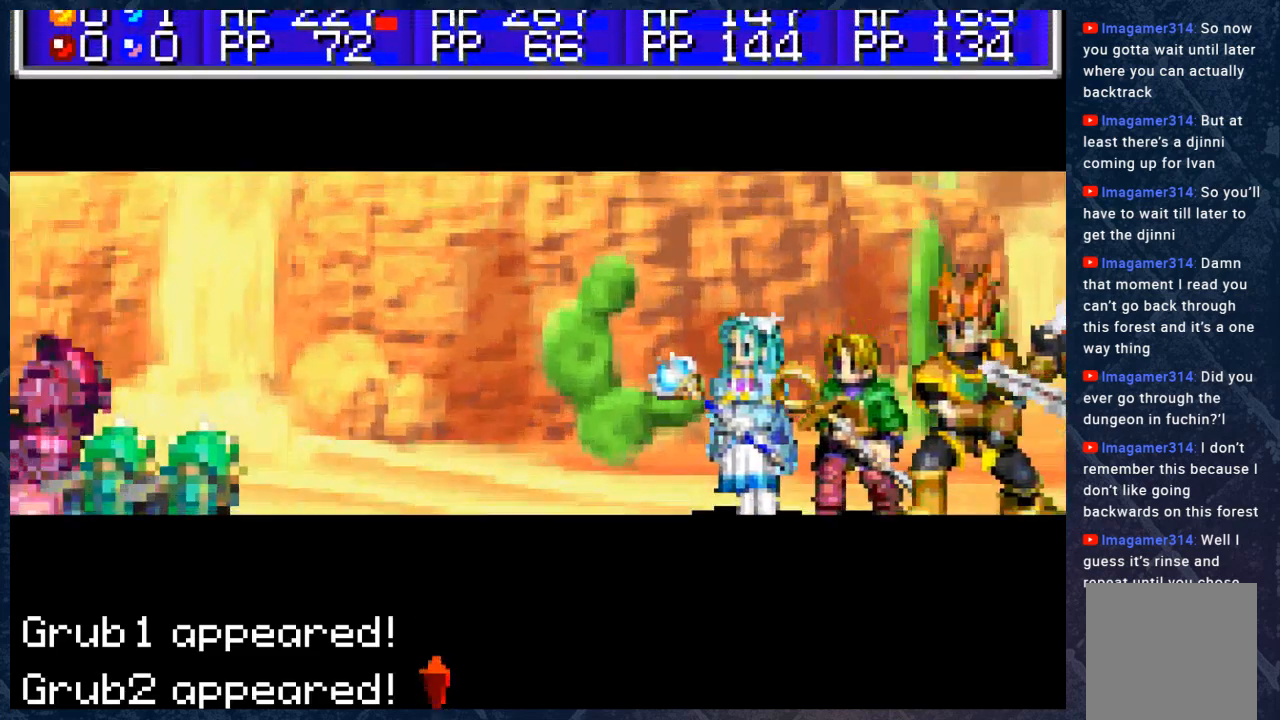
{"buttons": [], "left_stick": "center", "right_stick": "center", "events": [[117, "B", "down"], [233, "B", "up"]]}
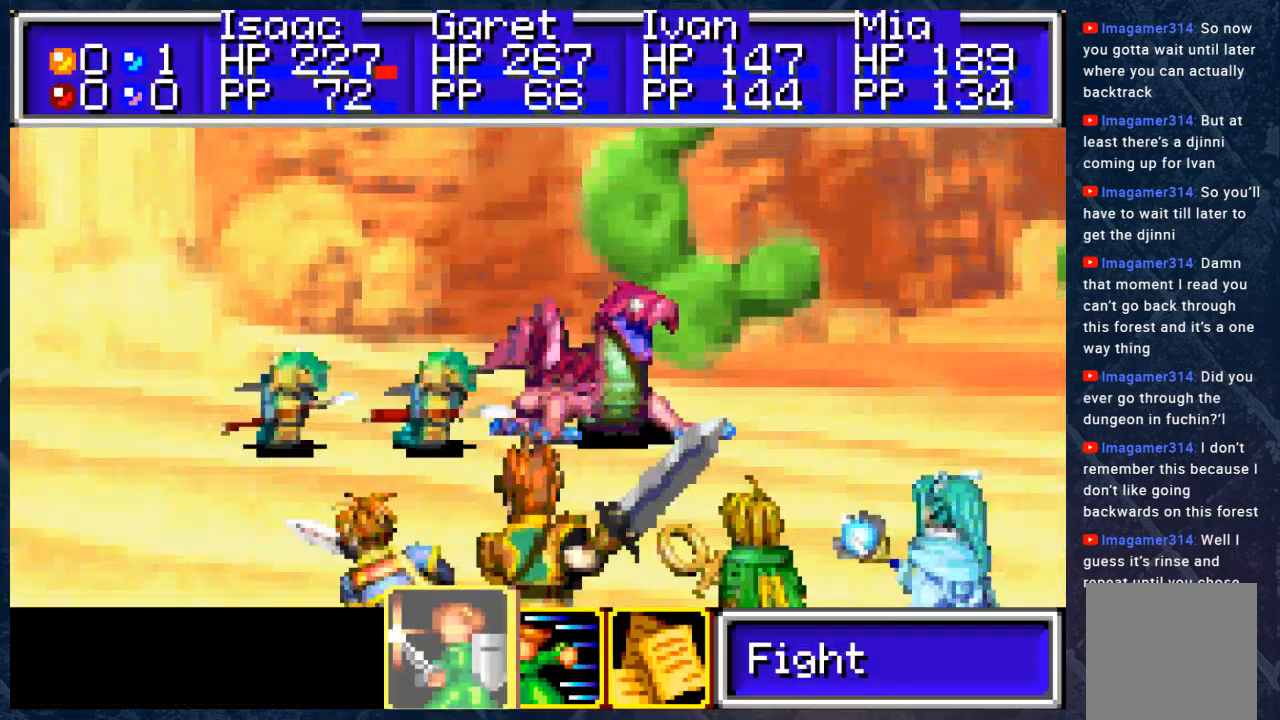
{"buttons": [], "left_stick": "center", "right_stick": "center", "events": [[50, "B", "down"], [150, "B", "up"]]}
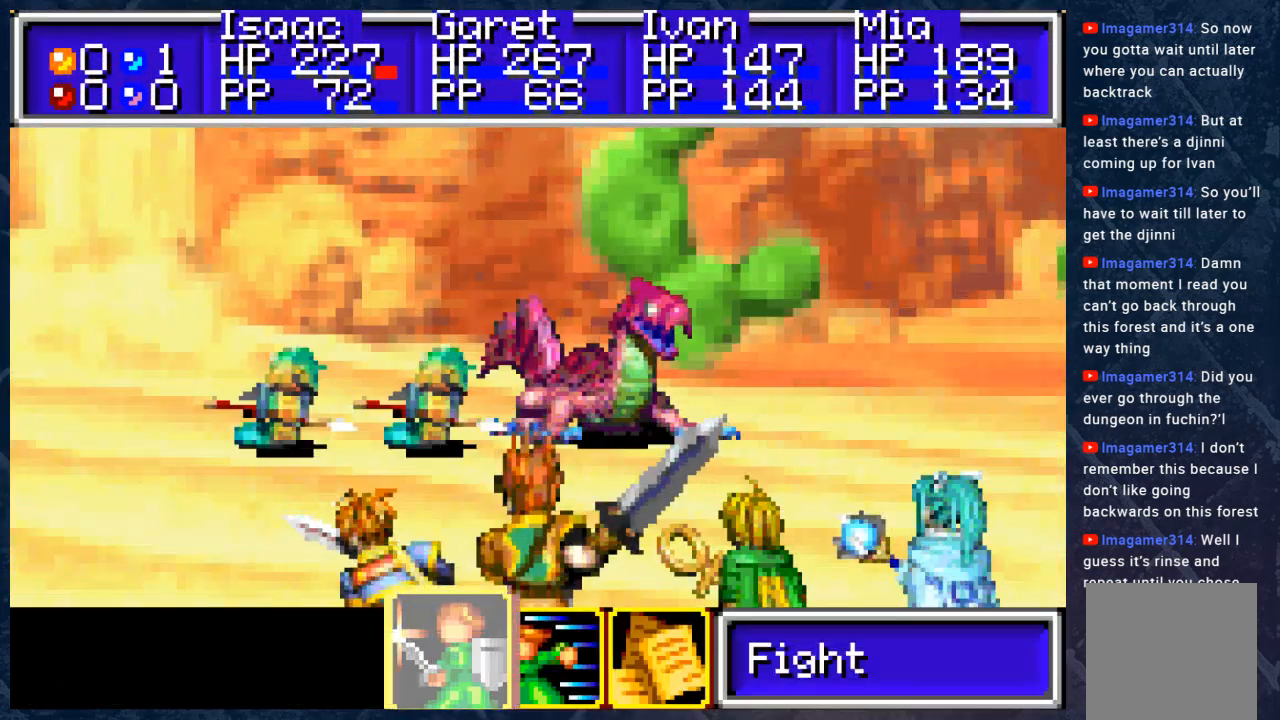
{"buttons": [], "left_stick": "center", "right_stick": "center", "events": [[83, "A", "down"], [183, "A", "up"]]}
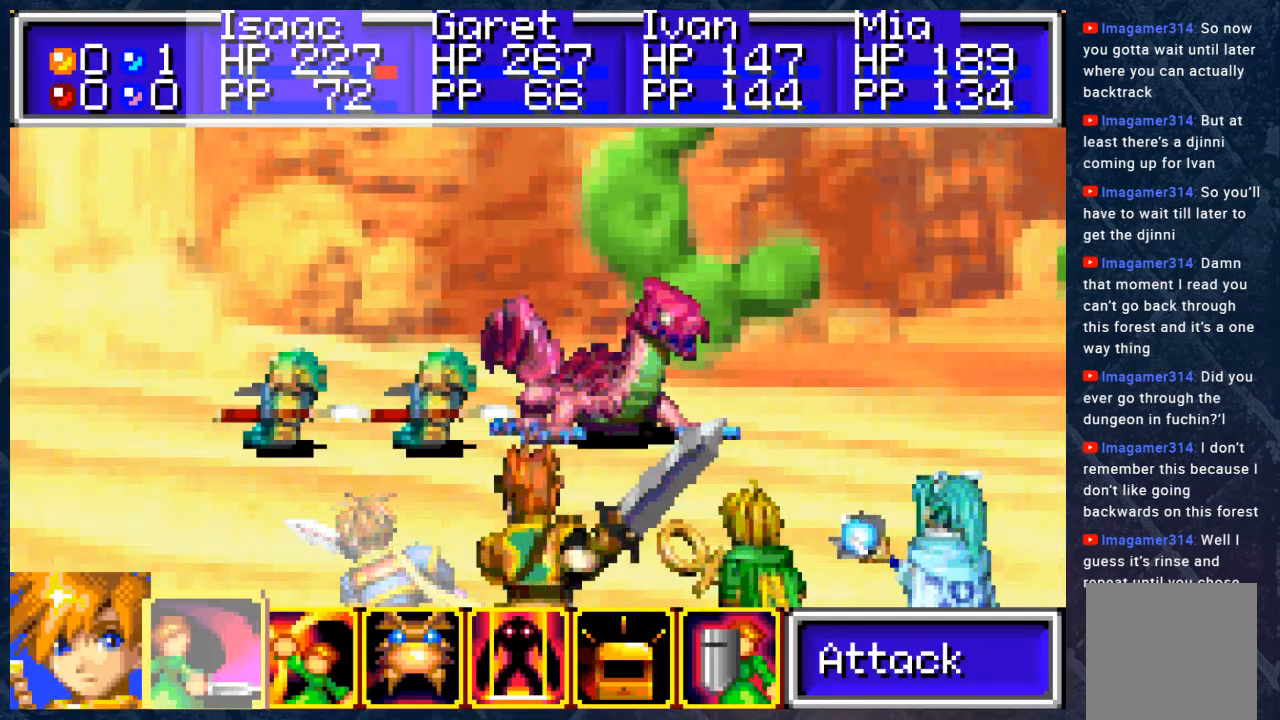
{"buttons": [], "left_stick": "center", "right_stick": "center", "events": []}
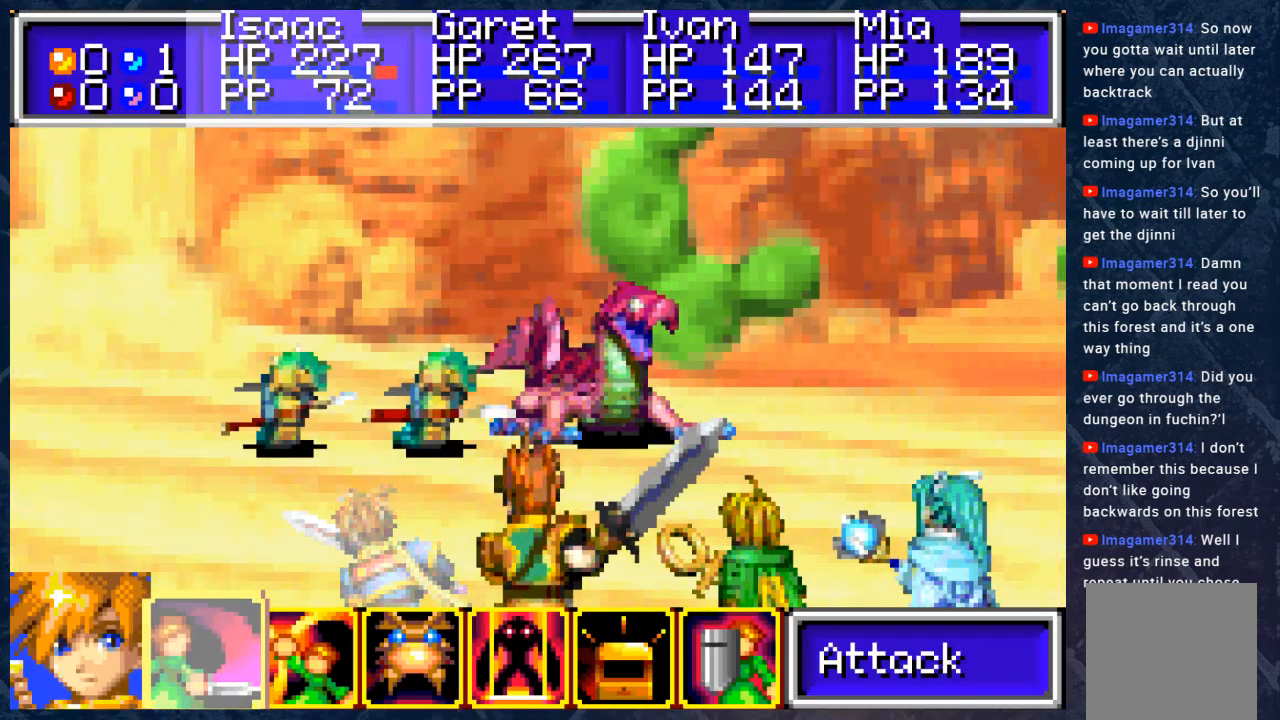
{"buttons": ["DPAD_RIGHT"], "left_stick": "center", "right_stick": "center", "events": [[483, "DPAD_RIGHT", "down"]]}
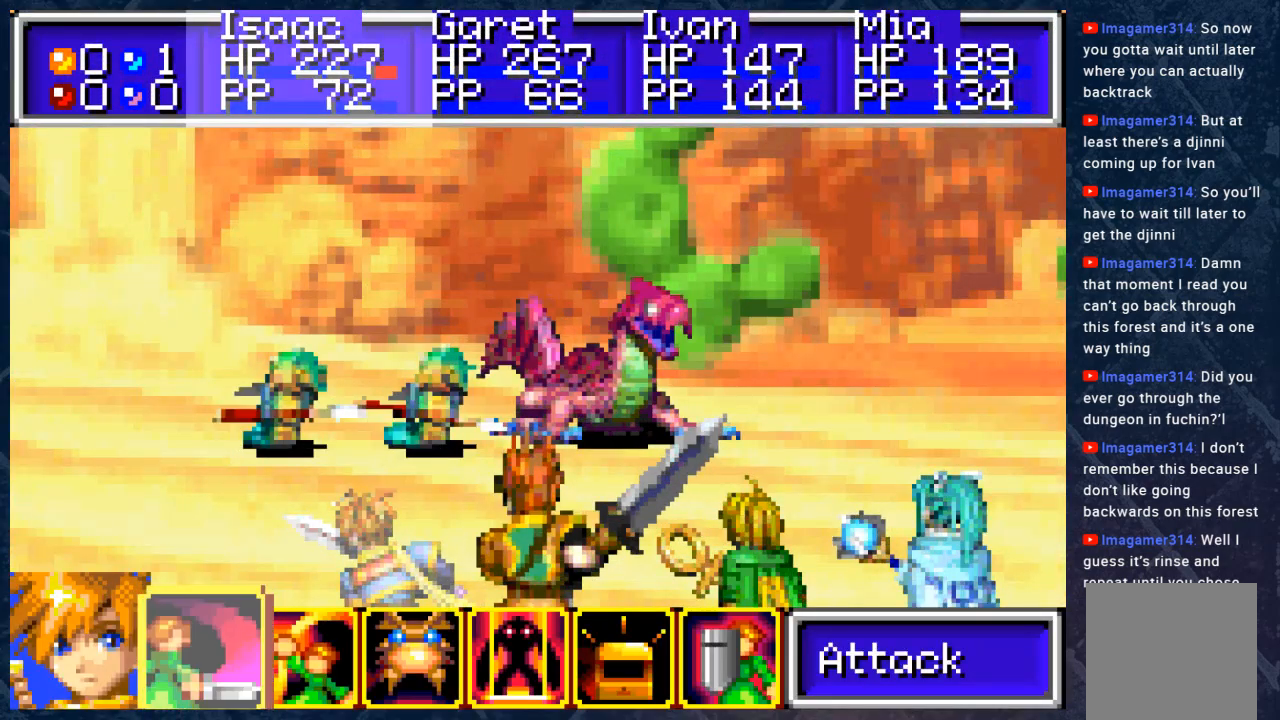
{"buttons": [], "left_stick": "center", "right_stick": "center", "events": [[133, "DPAD_RIGHT", "up"], [350, "A", "down"], [500, "A", "up"]]}
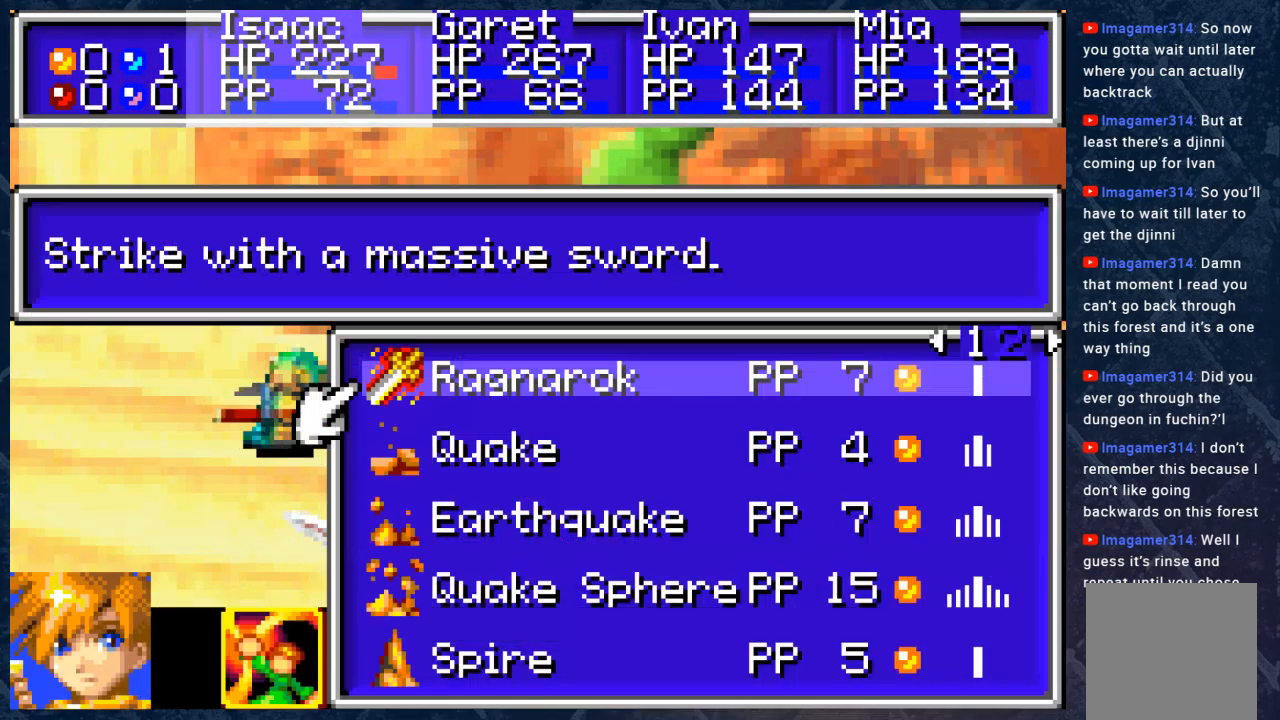
{"buttons": [], "left_stick": "center", "right_stick": "center", "events": []}
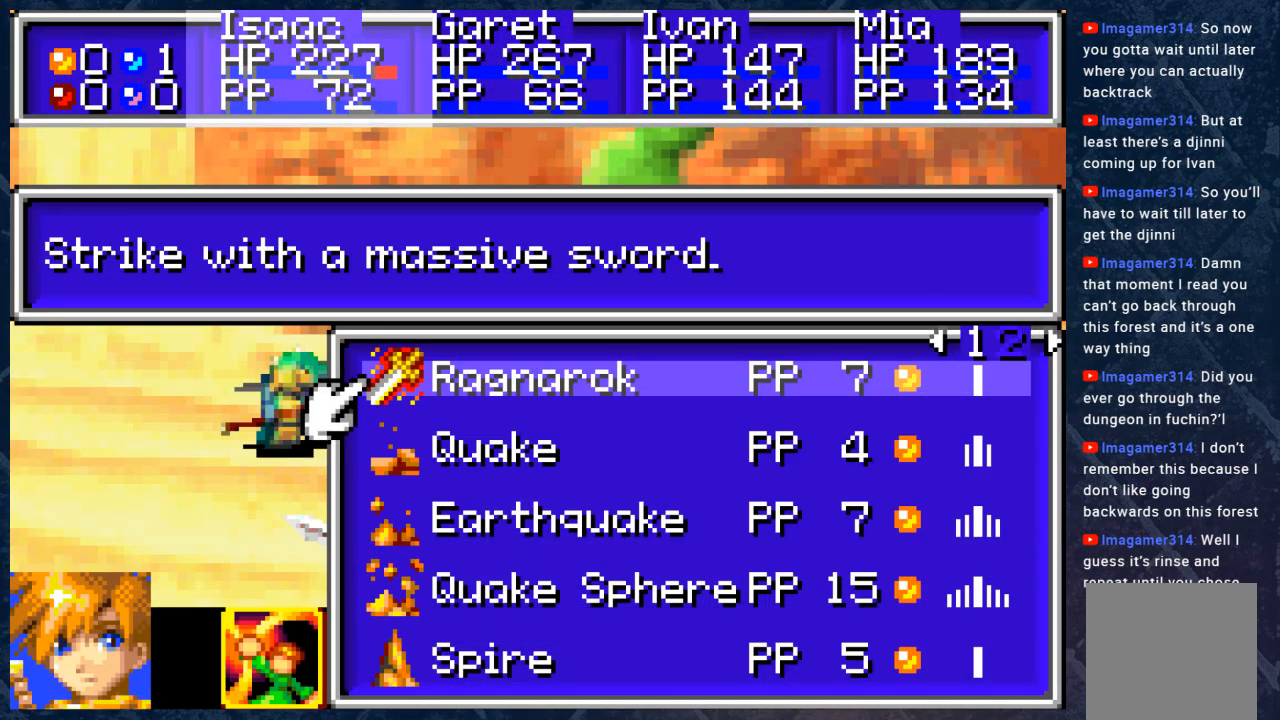
{"buttons": [], "left_stick": "center", "right_stick": "center", "events": []}
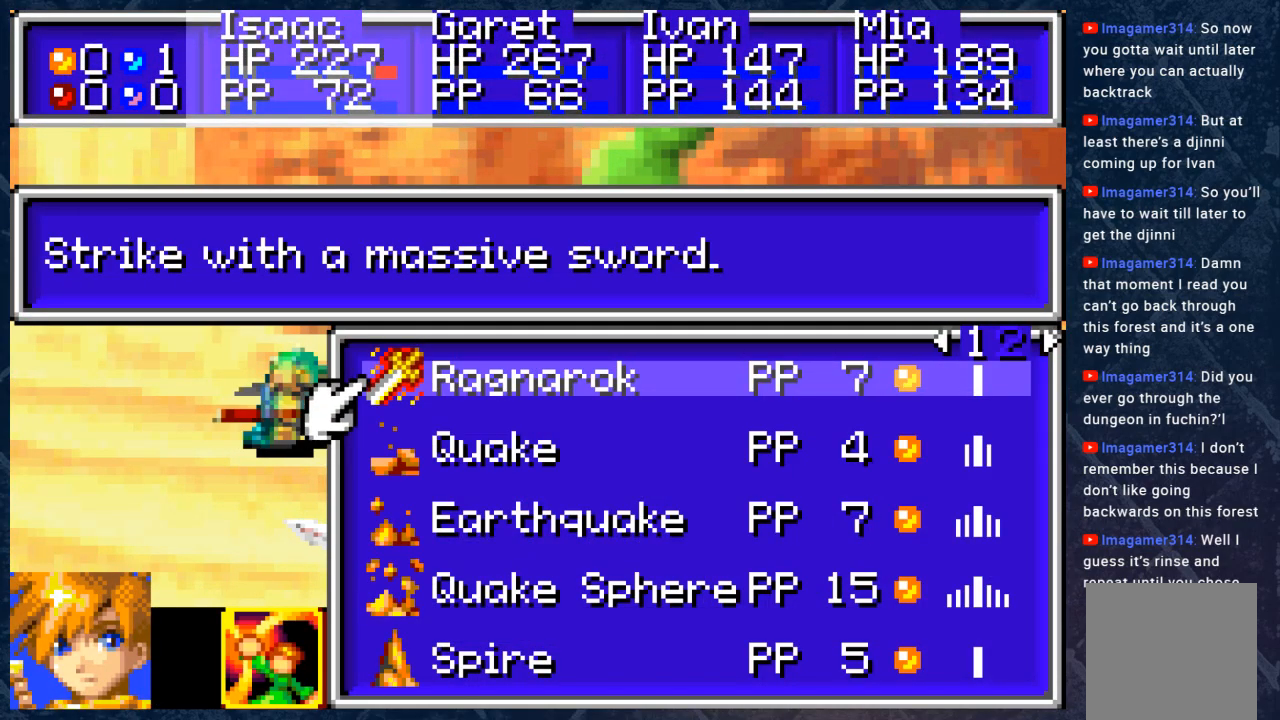
{"buttons": [], "left_stick": "center", "right_stick": "center", "events": [[250, "DPAD_DOWN", "down"], [350, "DPAD_DOWN", "up"]]}
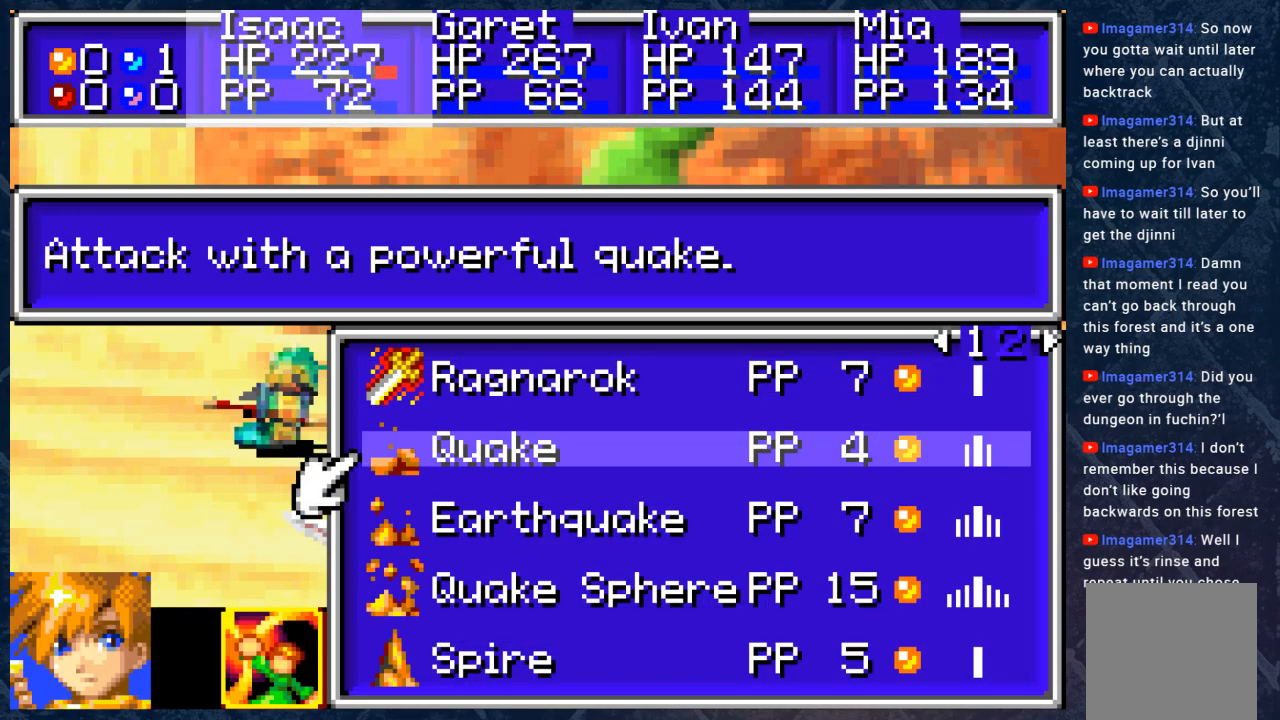
{"buttons": [], "left_stick": "center", "right_stick": "center", "events": [[150, "B", "down"], [267, "B", "up"]]}
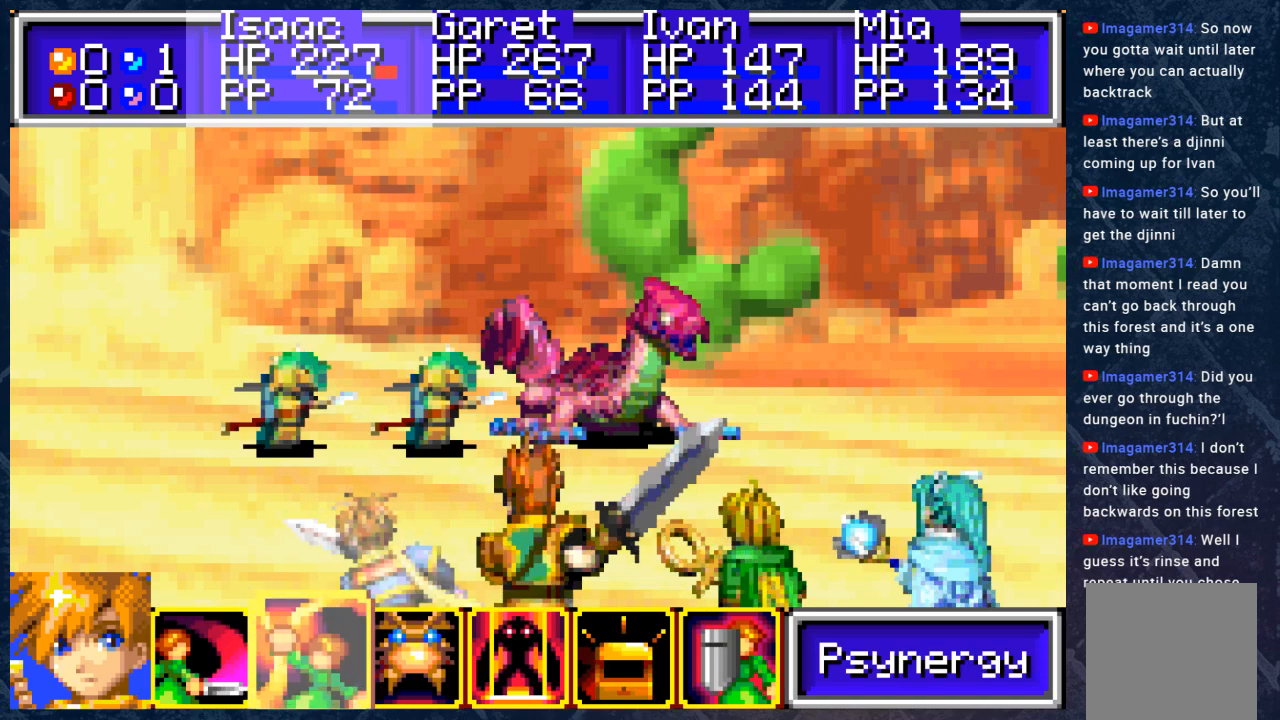
{"buttons": ["A"], "left_stick": "center", "right_stick": "center", "events": [[283, "DPAD_LEFT", "down"], [383, "DPAD_LEFT", "up"], [417, "A", "down"]]}
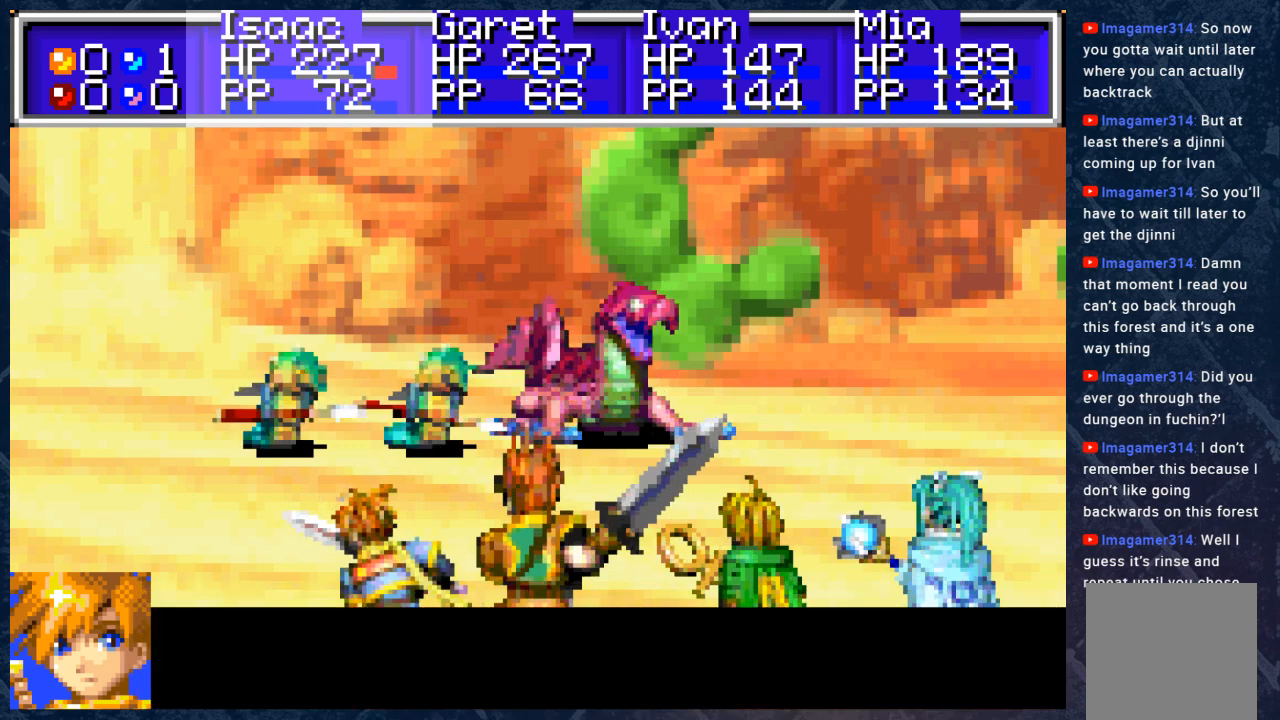
{"buttons": [], "left_stick": "center", "right_stick": "center", "events": [[33, "A", "up"]]}
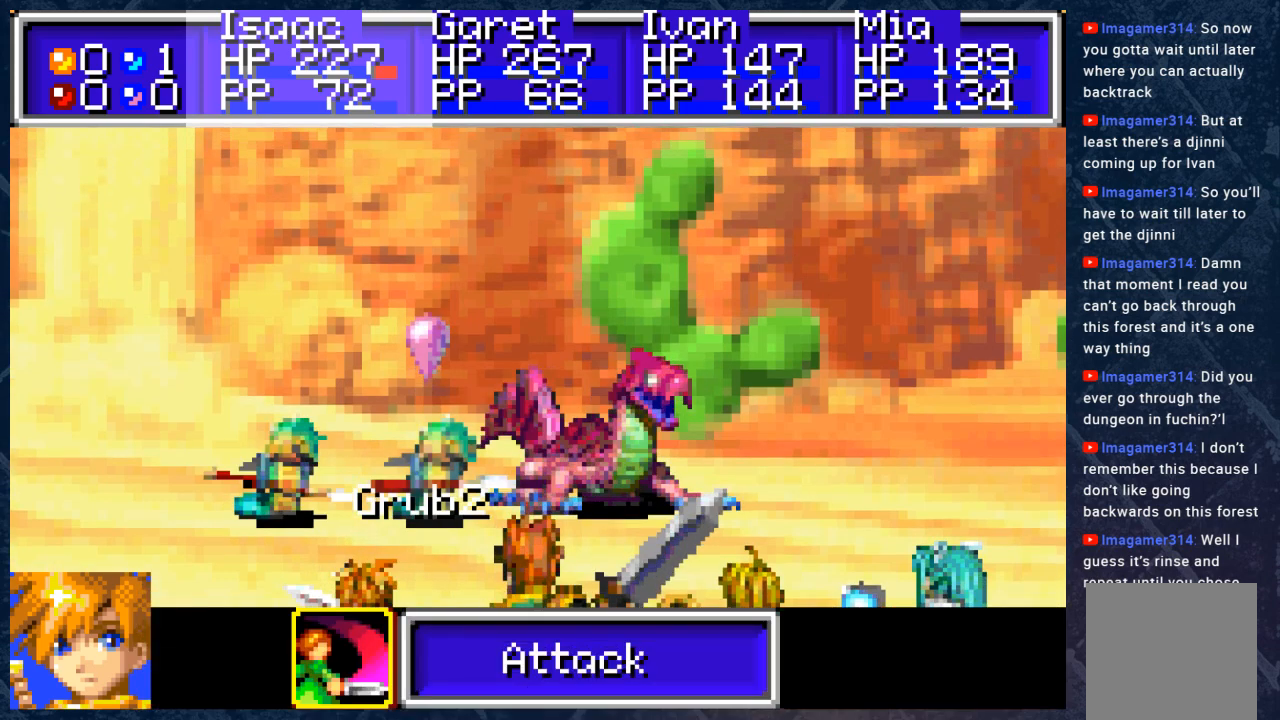
{"buttons": [], "left_stick": "center", "right_stick": "center", "events": [[183, "DPAD_LEFT", "down"], [300, "DPAD_LEFT", "up"]]}
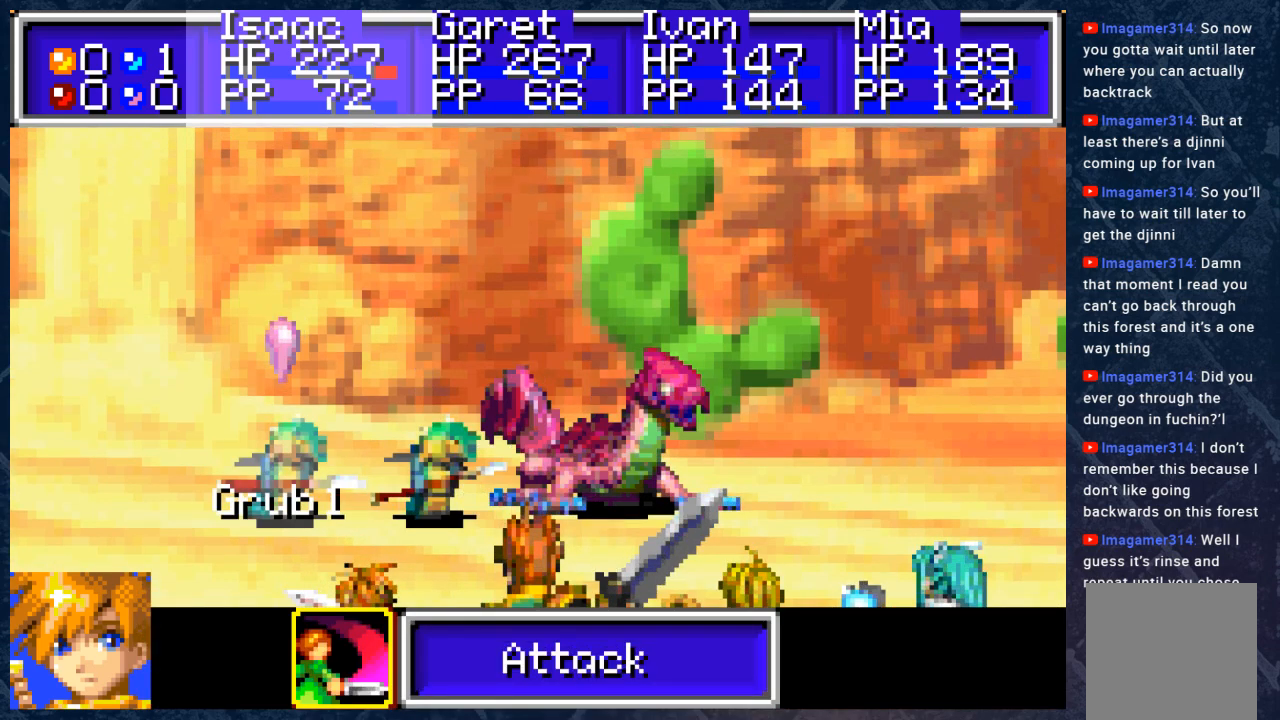
{"buttons": [], "left_stick": "center", "right_stick": "center", "events": []}